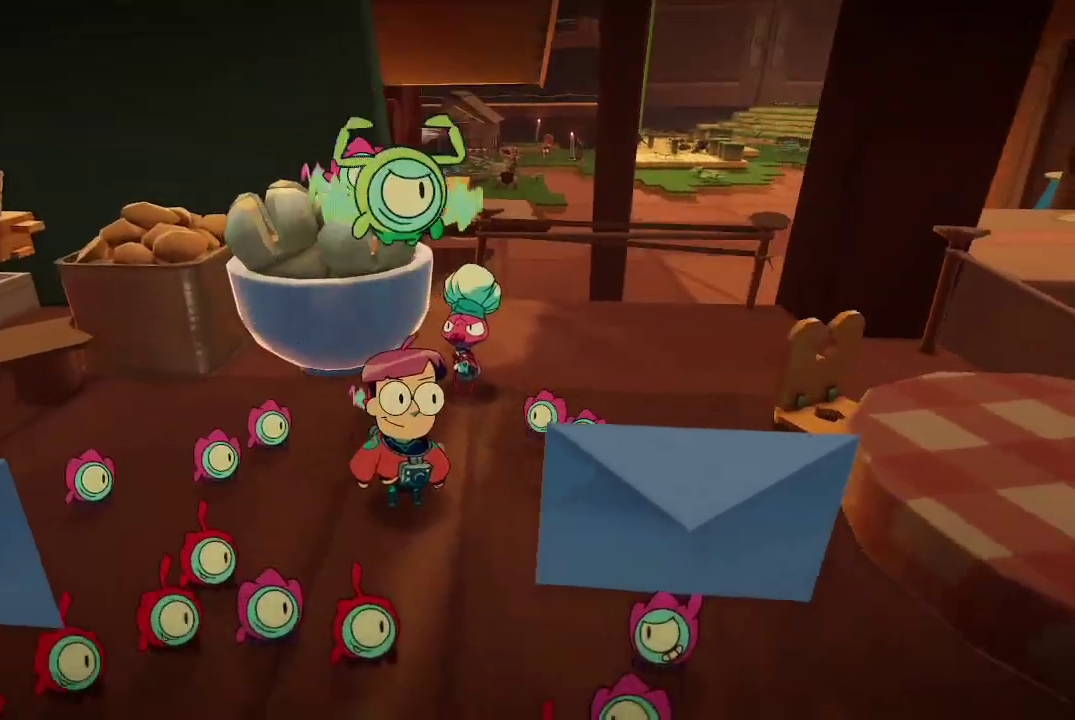
Gameplay with a controller (Xbox layout); each line is a JSON object with the inputs held at the frame after it. "events" lists button and stick changes between this image and that frame as [ms after this image, input, new state], when the widget could be followed in between. Not read: L3.
{"buttons": [], "left_stick": "center", "right_stick": "center", "events": [[67, "left_stick", "center"]]}
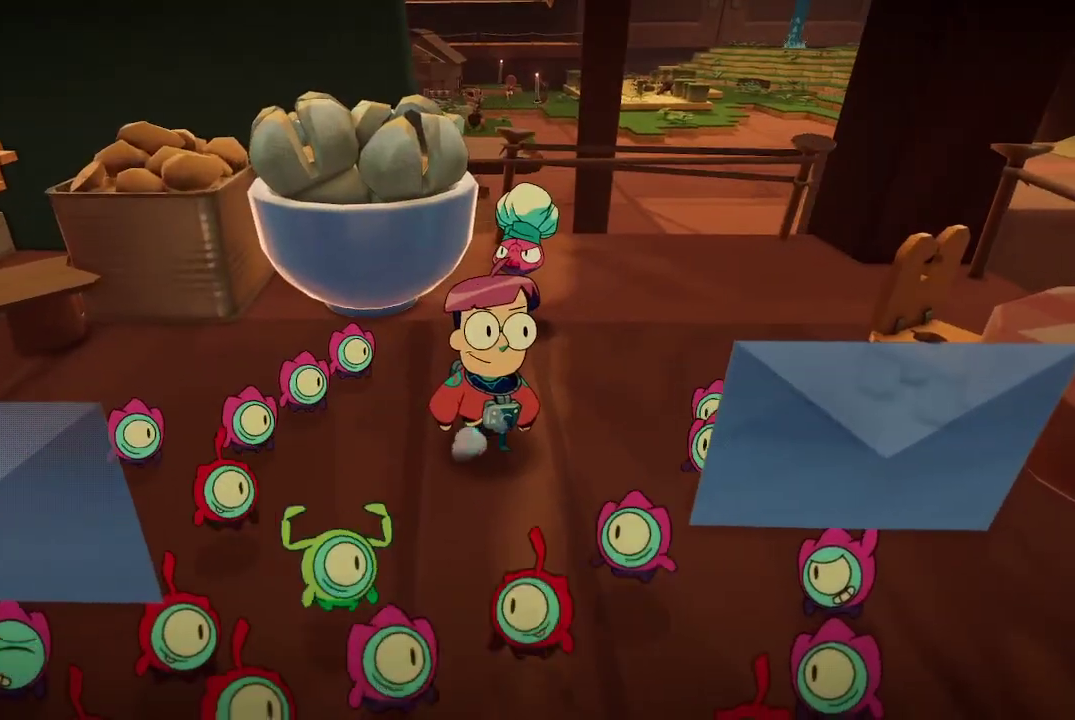
{"buttons": [], "left_stick": "center", "right_stick": "center", "events": []}
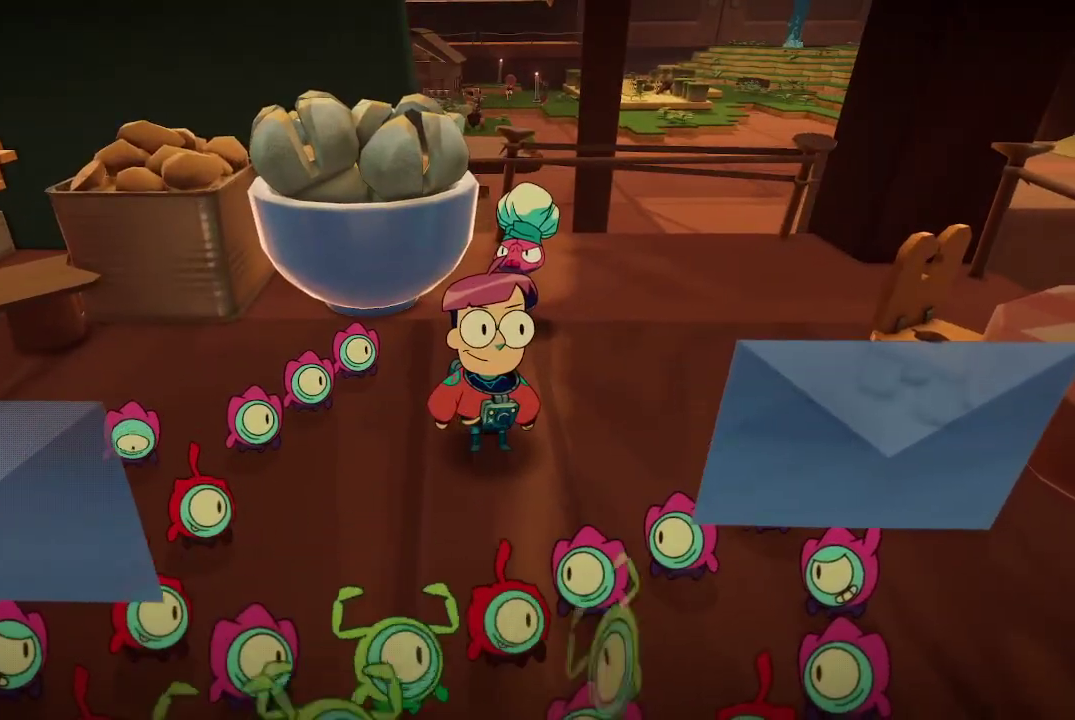
{"buttons": [], "left_stick": "center", "right_stick": "center", "events": []}
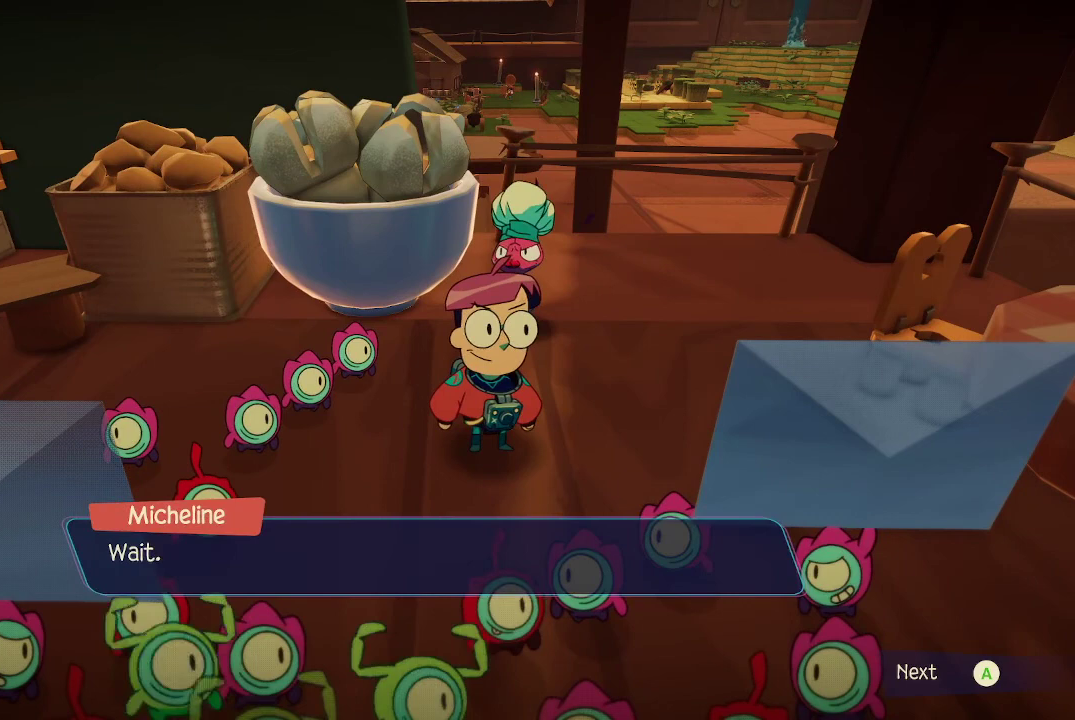
{"buttons": [], "left_stick": "center", "right_stick": "center", "events": []}
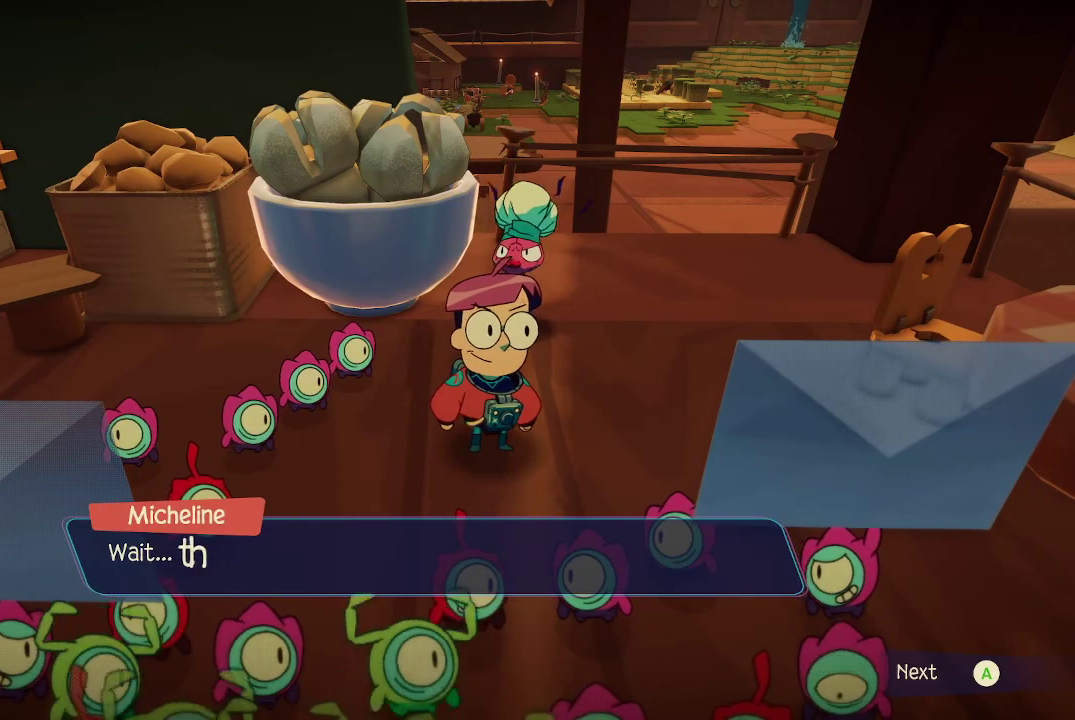
{"buttons": [], "left_stick": "center", "right_stick": "center", "events": []}
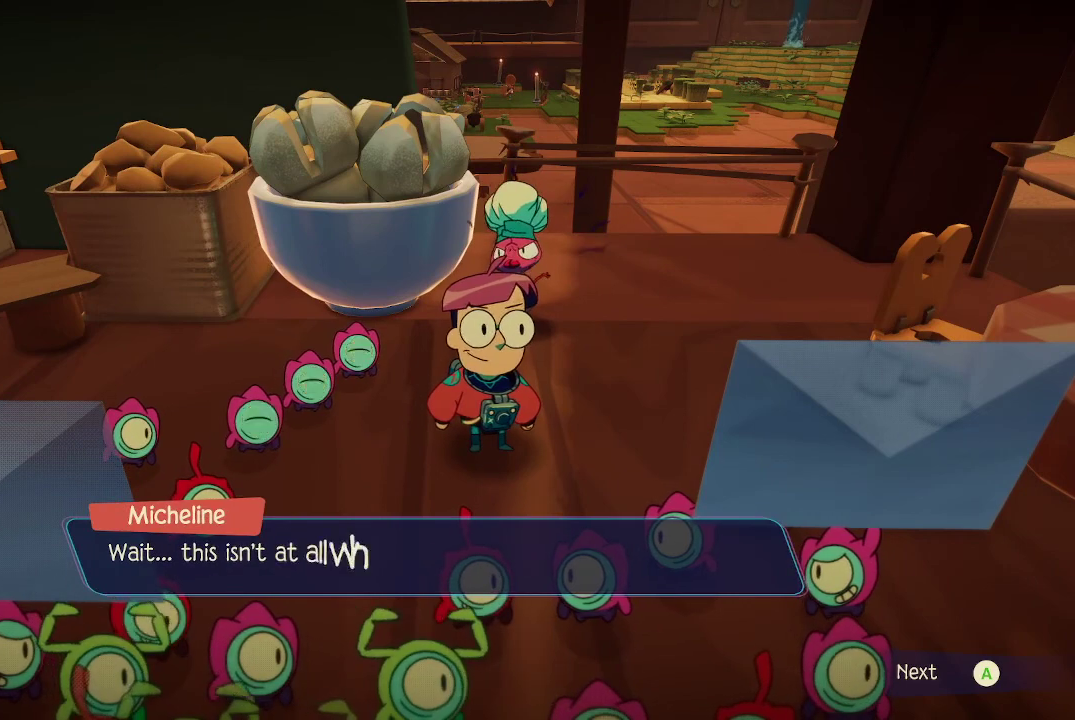
{"buttons": [], "left_stick": "center", "right_stick": "center", "events": []}
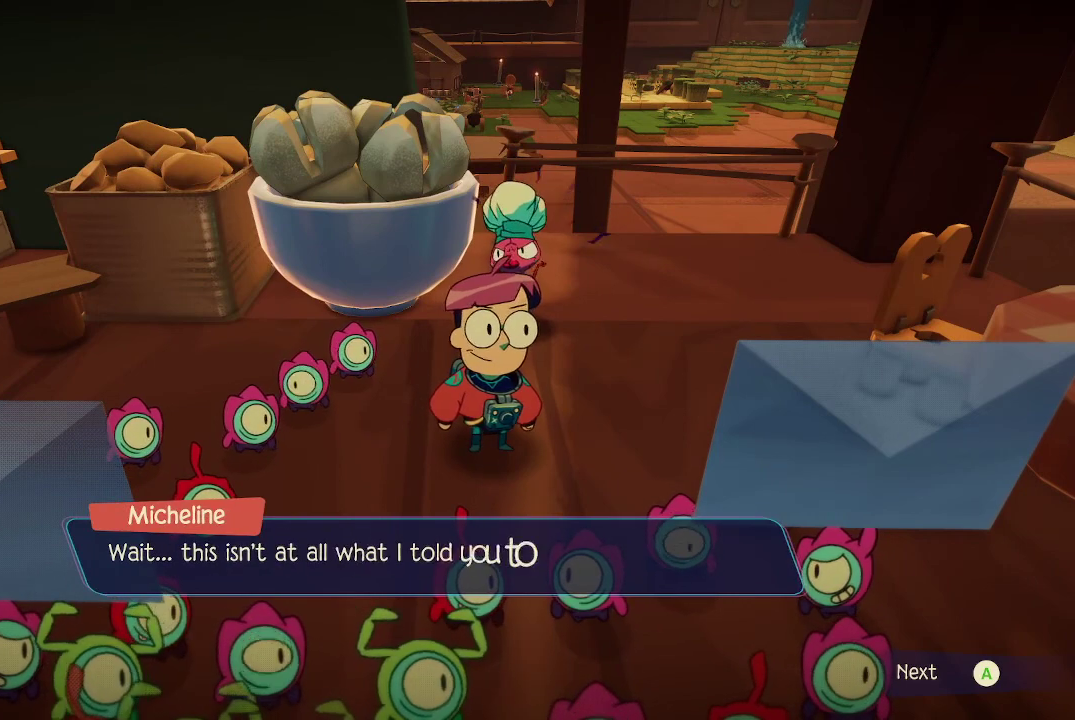
{"buttons": [], "left_stick": "center", "right_stick": "center", "events": []}
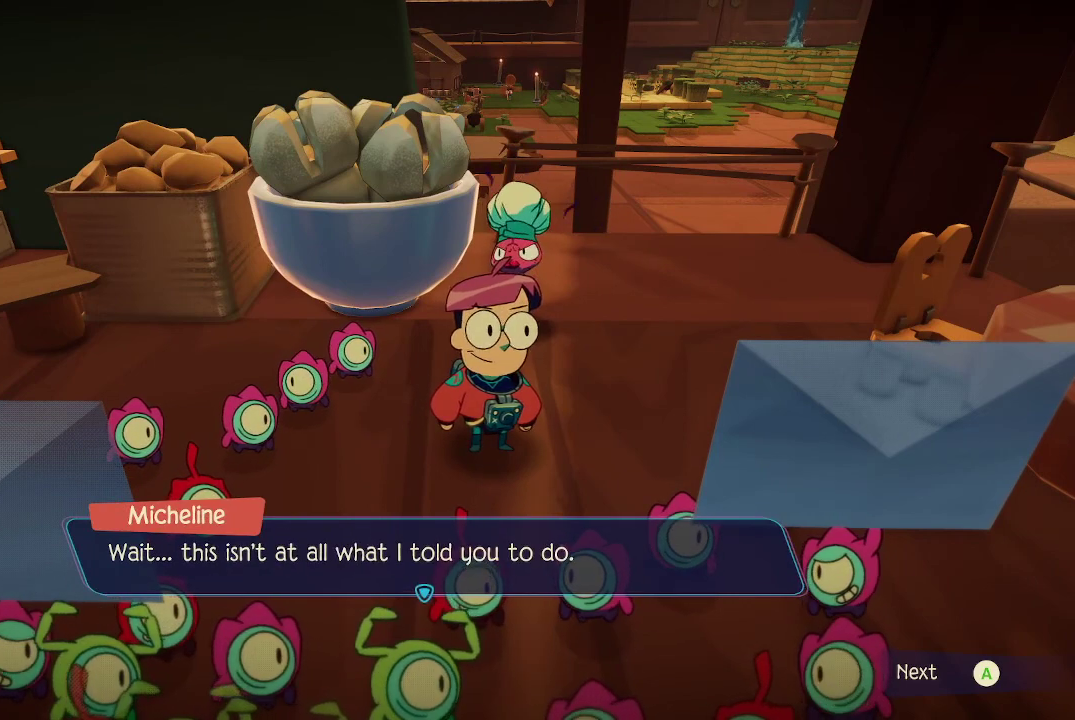
{"buttons": [], "left_stick": "center", "right_stick": "center", "events": []}
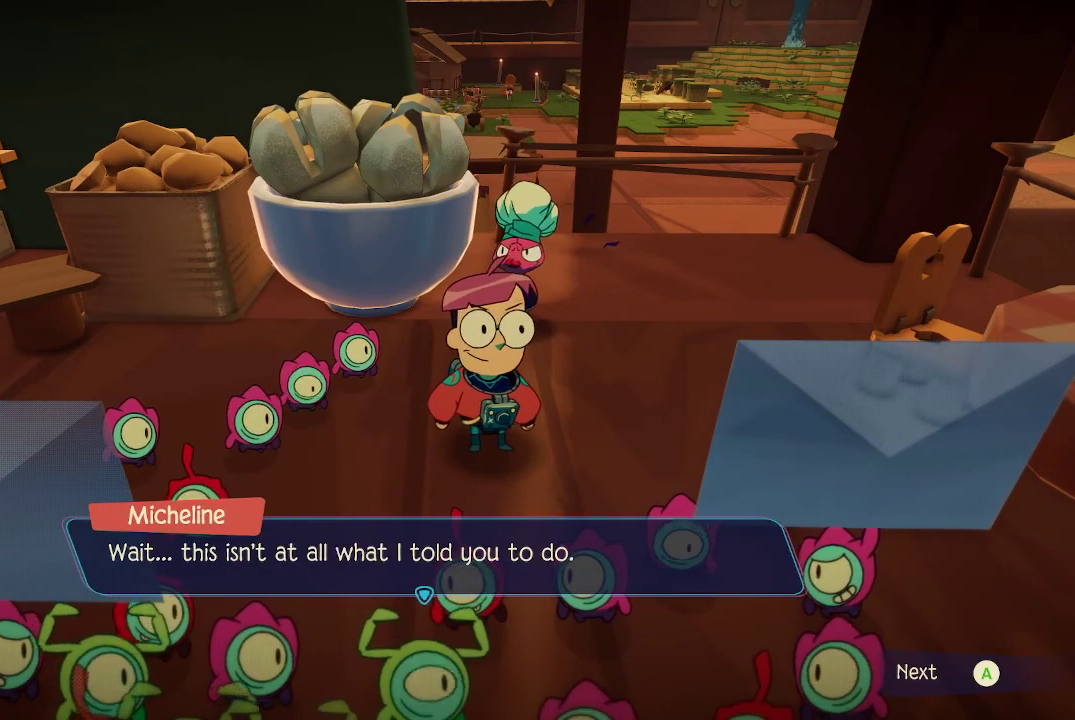
{"buttons": [], "left_stick": "center", "right_stick": "center", "events": [[233, "A", "down"], [300, "A", "up"]]}
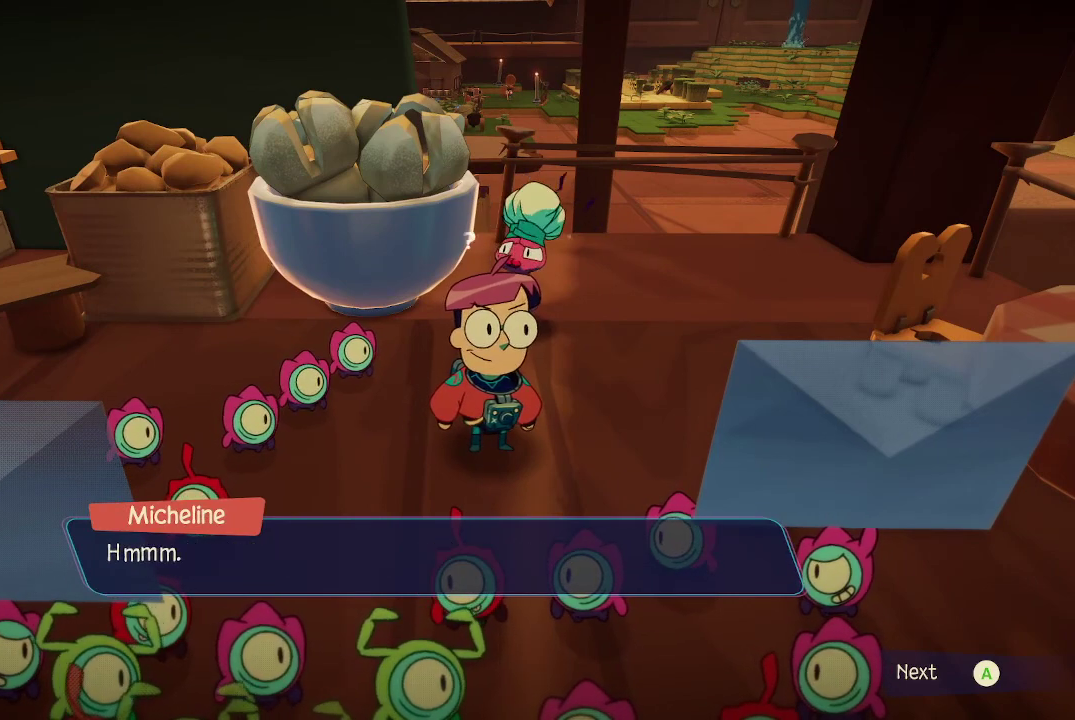
{"buttons": [], "left_stick": "center", "right_stick": "center", "events": []}
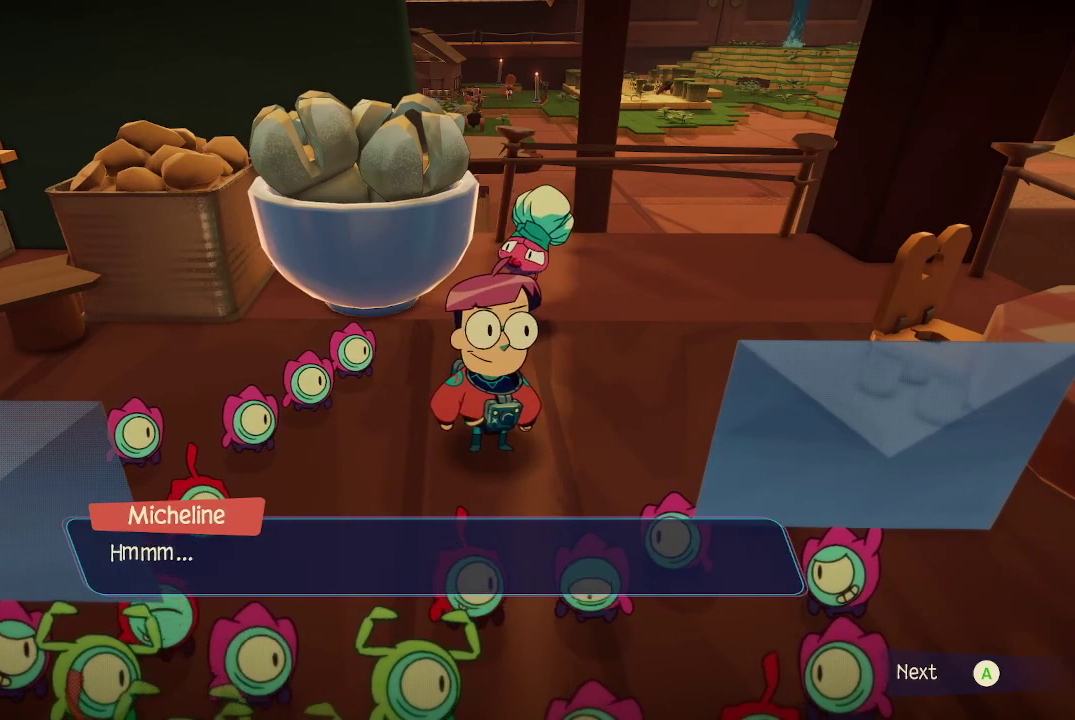
{"buttons": [], "left_stick": "center", "right_stick": "center", "events": []}
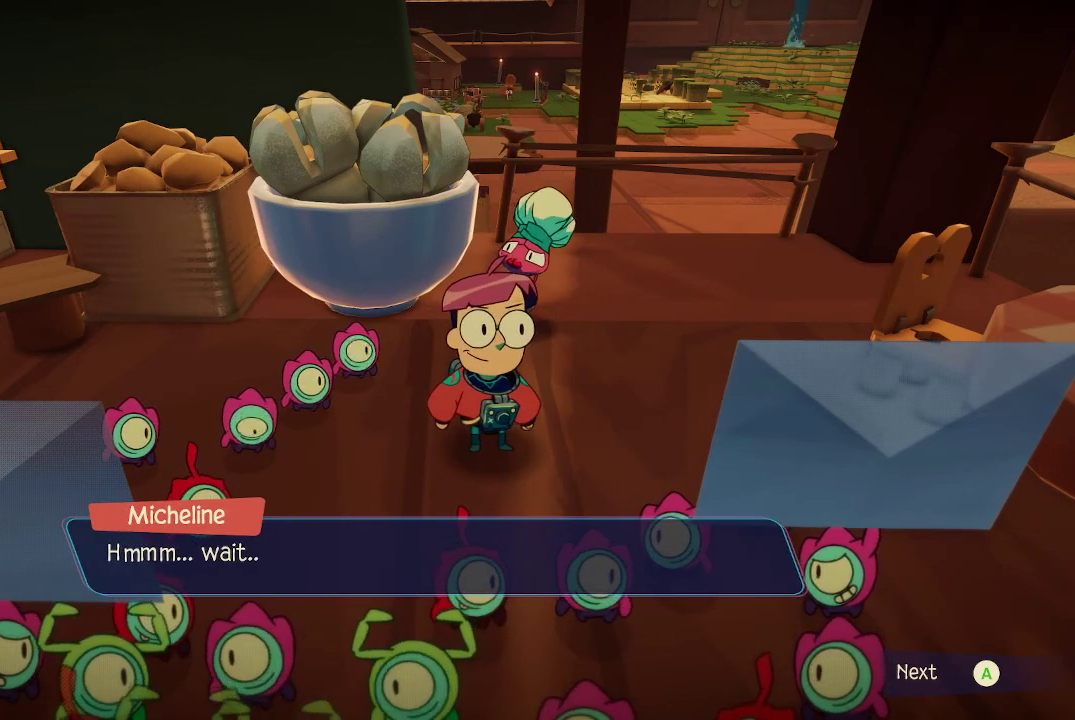
{"buttons": [], "left_stick": "center", "right_stick": "center", "events": []}
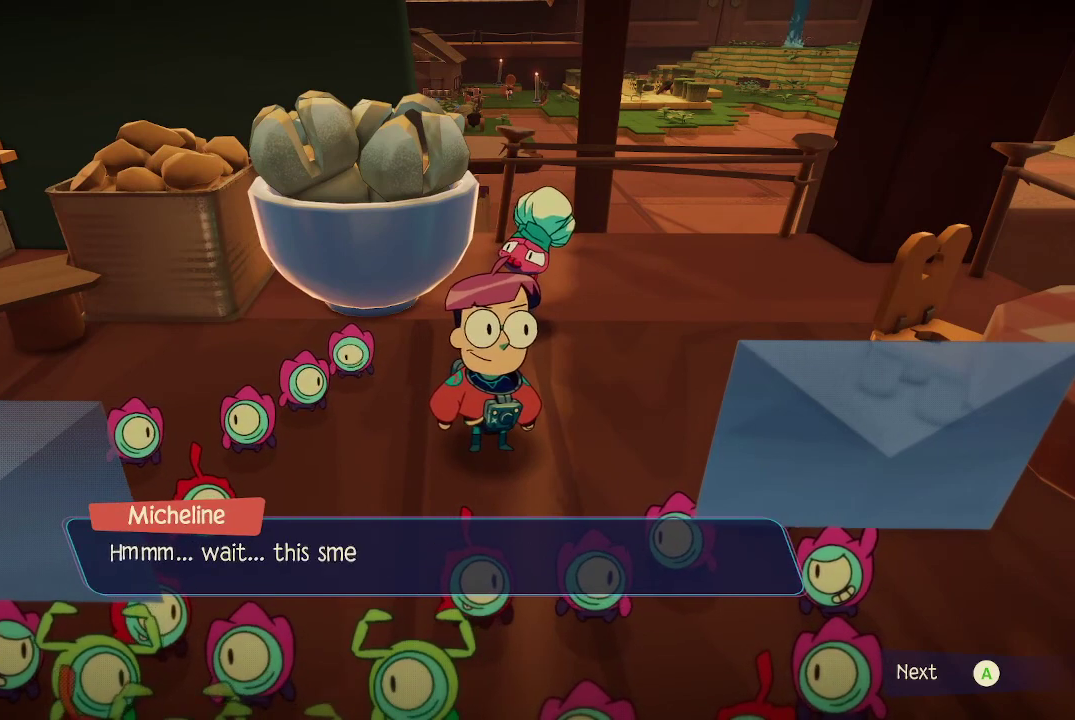
{"buttons": [], "left_stick": "center", "right_stick": "center", "events": []}
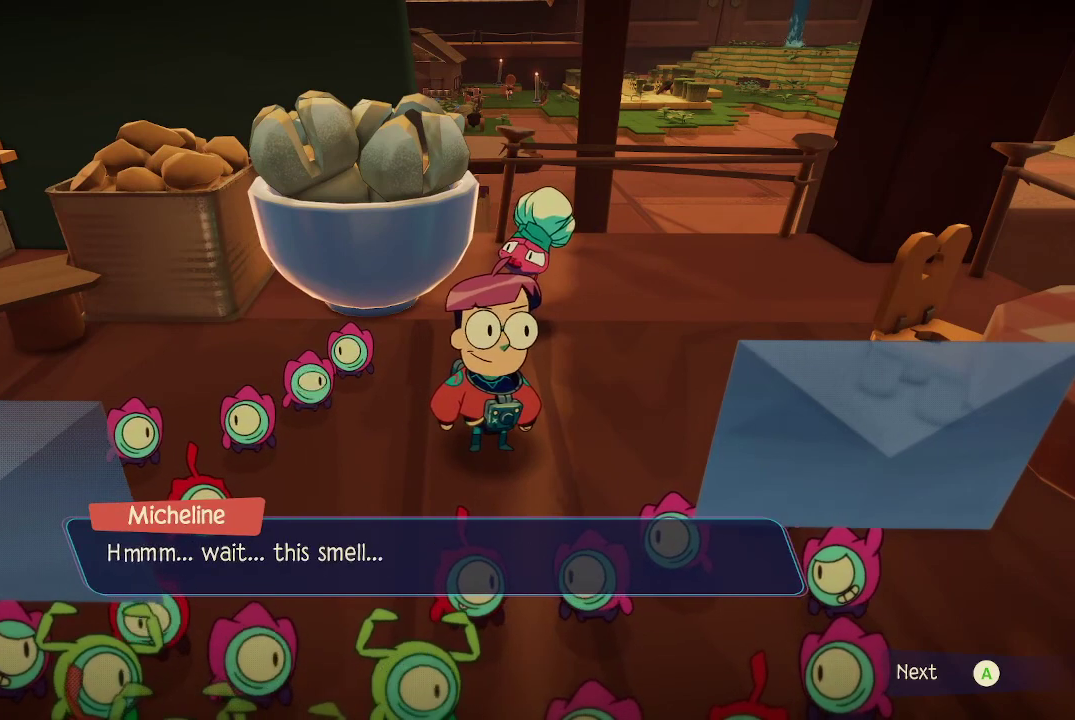
{"buttons": [], "left_stick": "center", "right_stick": "center", "events": []}
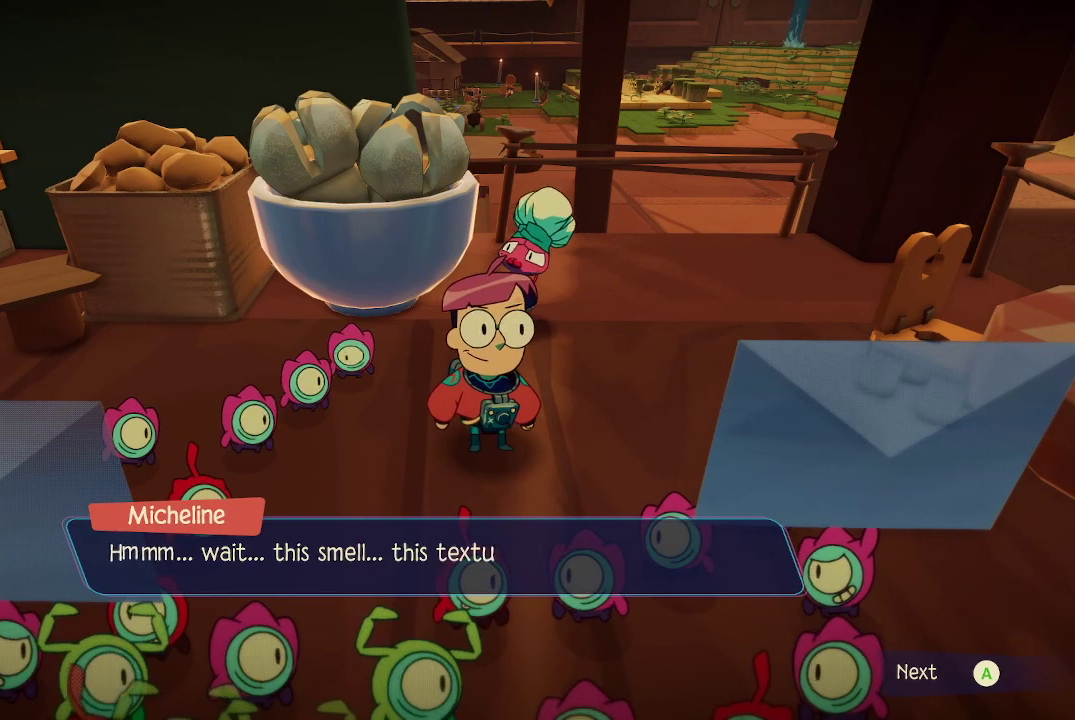
{"buttons": [], "left_stick": "center", "right_stick": "center", "events": []}
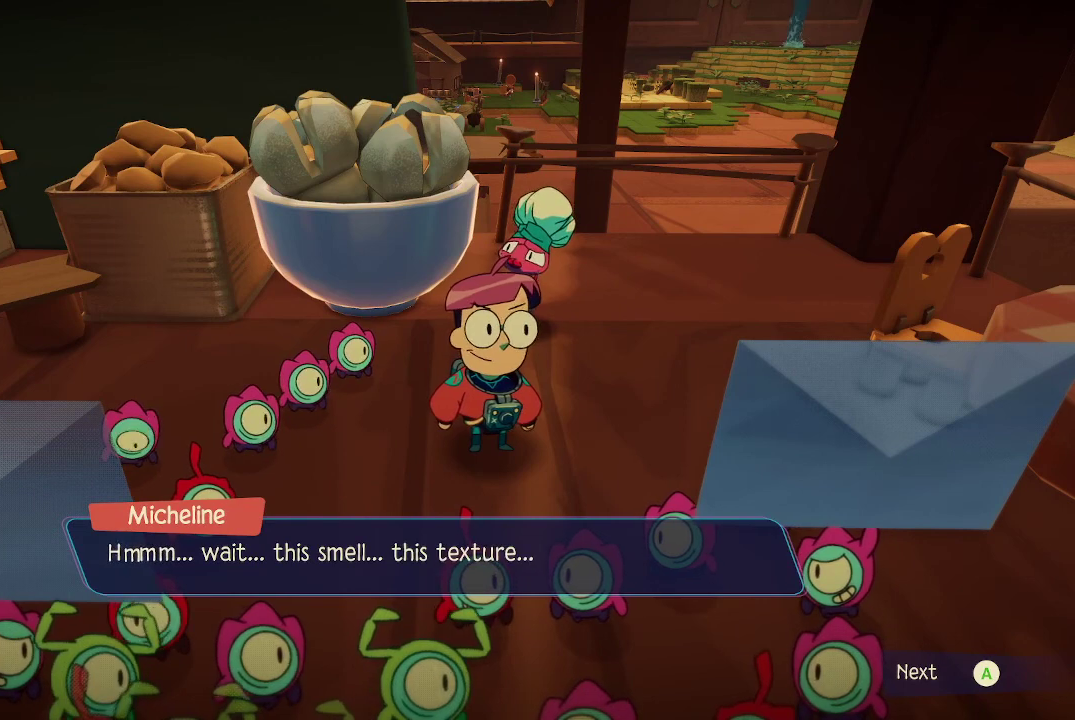
{"buttons": [], "left_stick": "center", "right_stick": "center", "events": []}
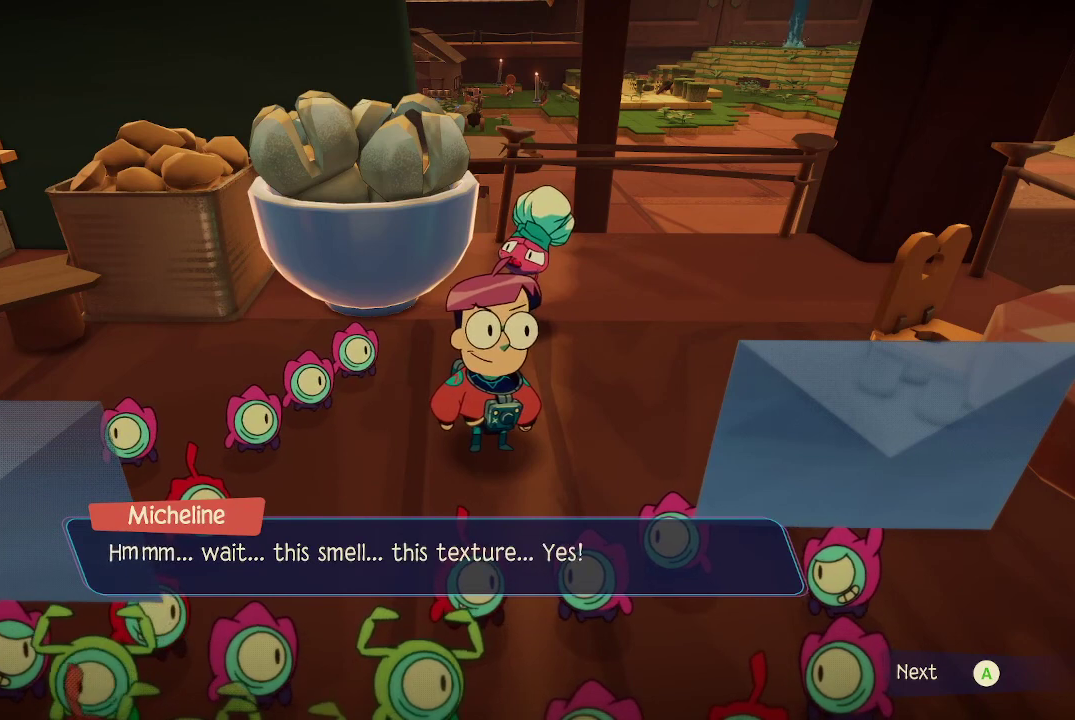
{"buttons": [], "left_stick": "center", "right_stick": "center", "events": []}
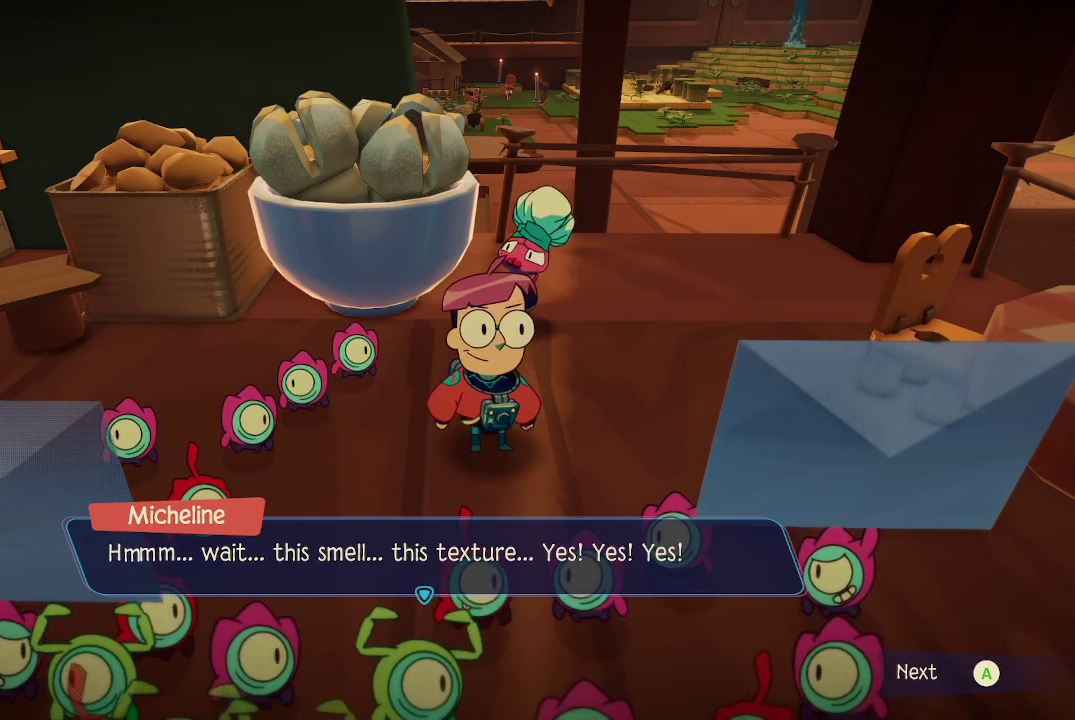
{"buttons": ["A"], "left_stick": "center", "right_stick": "center", "events": [[467, "A", "down"]]}
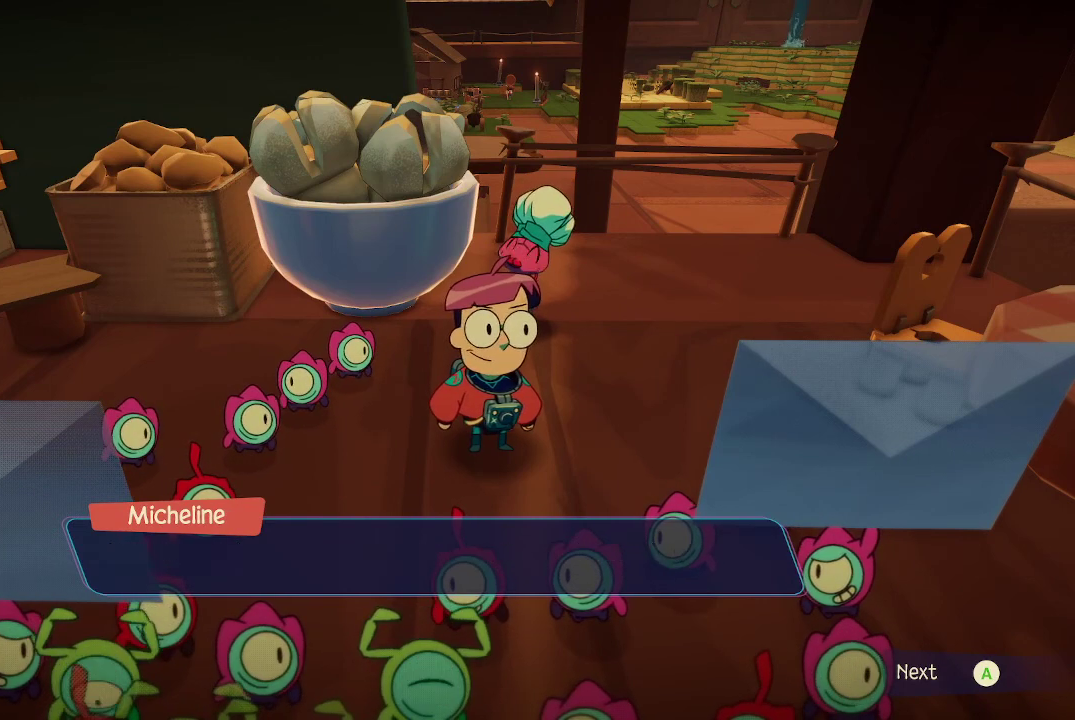
{"buttons": [], "left_stick": "center", "right_stick": "center", "events": [[33, "A", "up"]]}
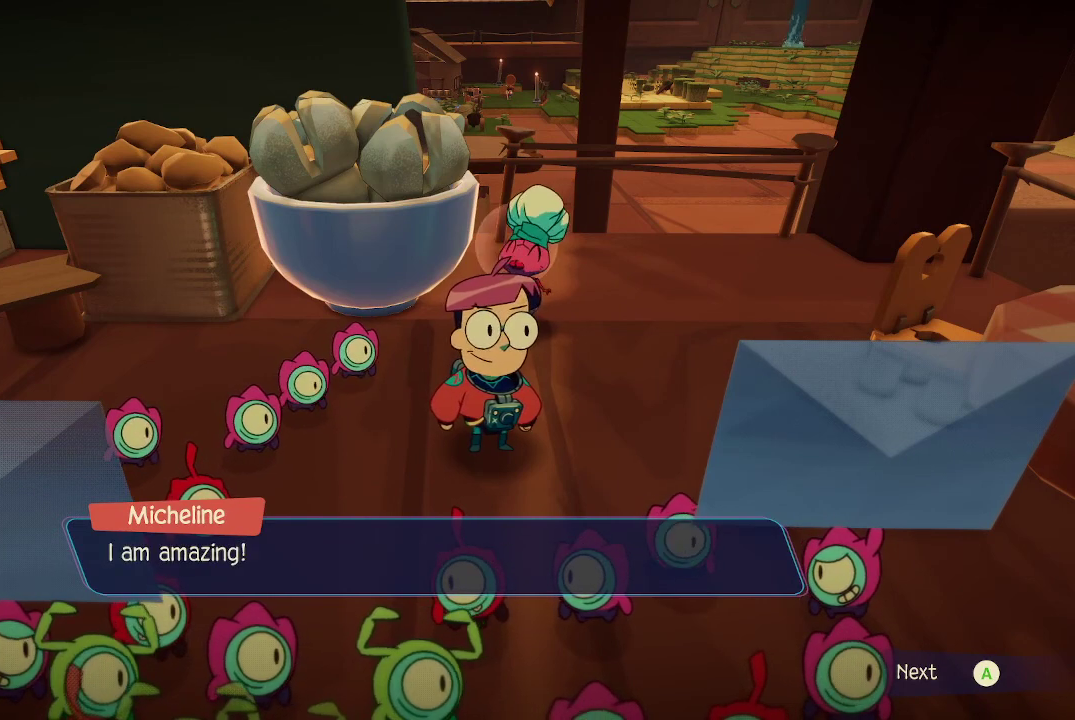
{"buttons": [], "left_stick": "center", "right_stick": "center", "events": []}
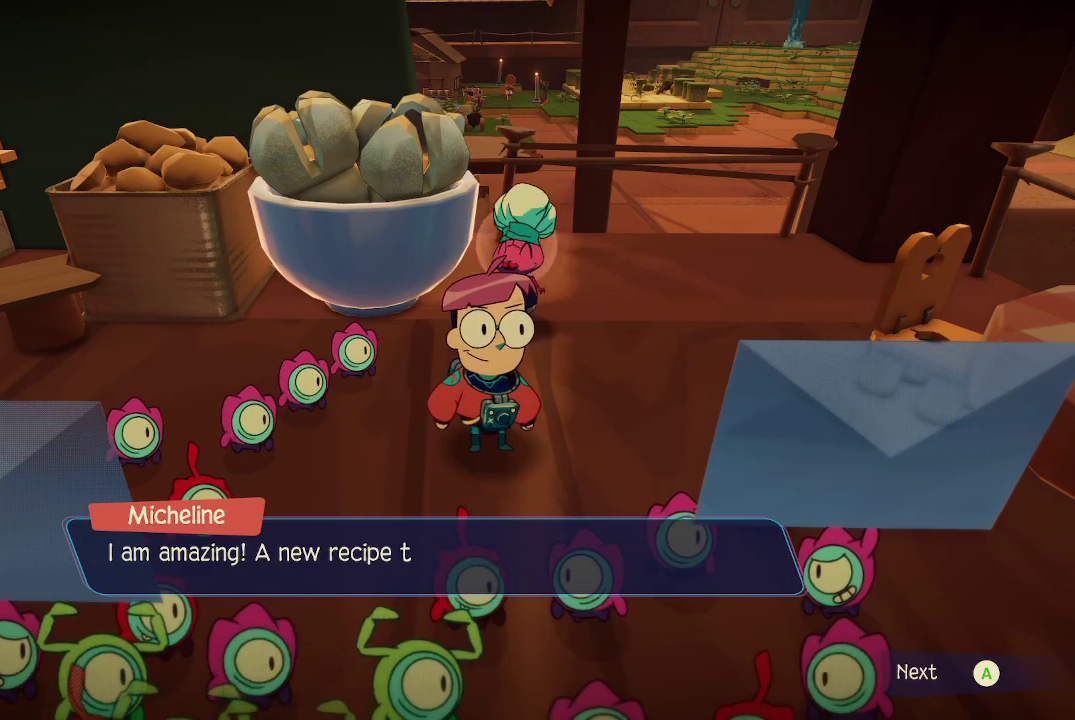
{"buttons": [], "left_stick": "center", "right_stick": "center", "events": []}
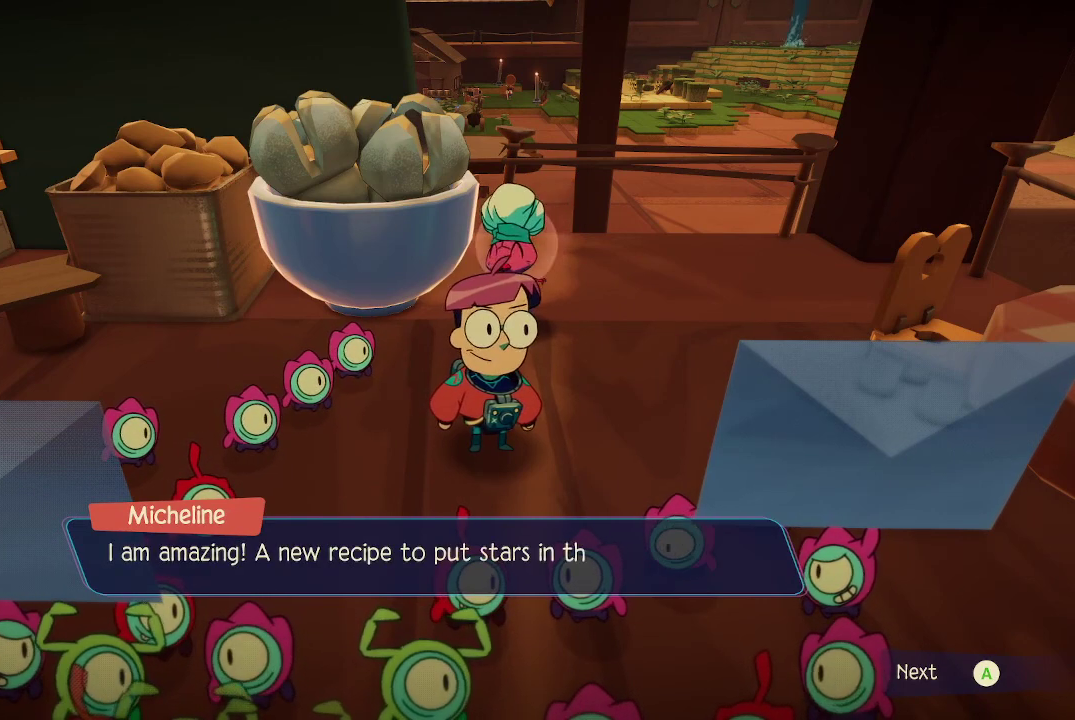
{"buttons": [], "left_stick": "center", "right_stick": "center", "events": []}
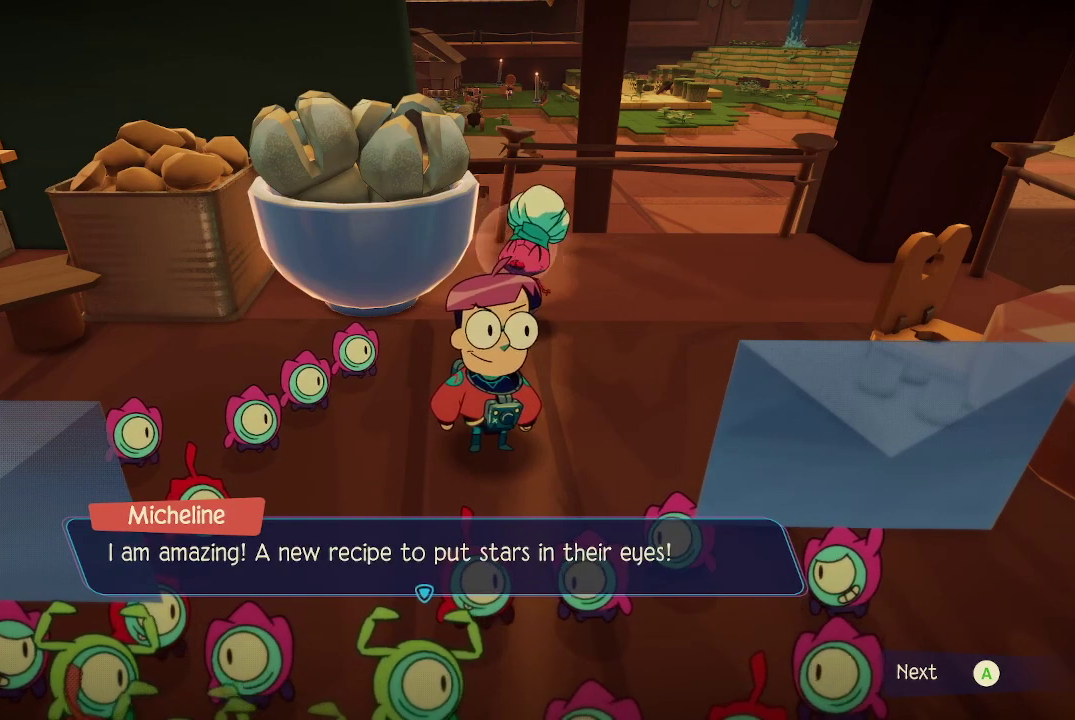
{"buttons": [], "left_stick": "center", "right_stick": "center", "events": [[333, "A", "down"], [367, "A", "up"]]}
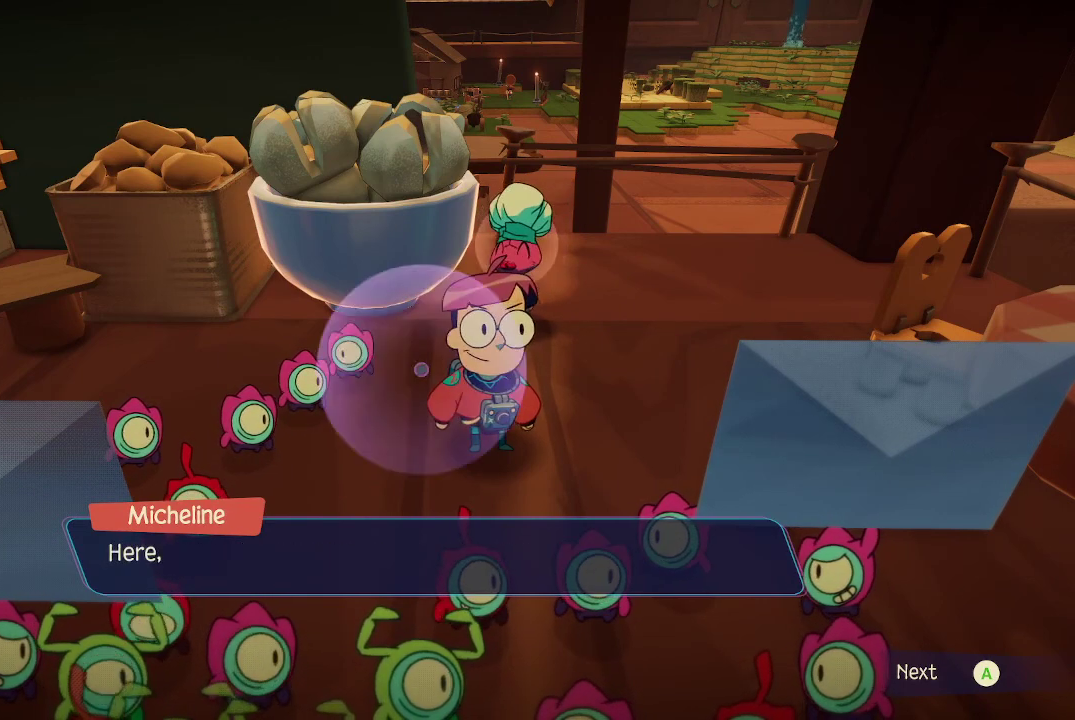
{"buttons": [], "left_stick": "center", "right_stick": "center", "events": []}
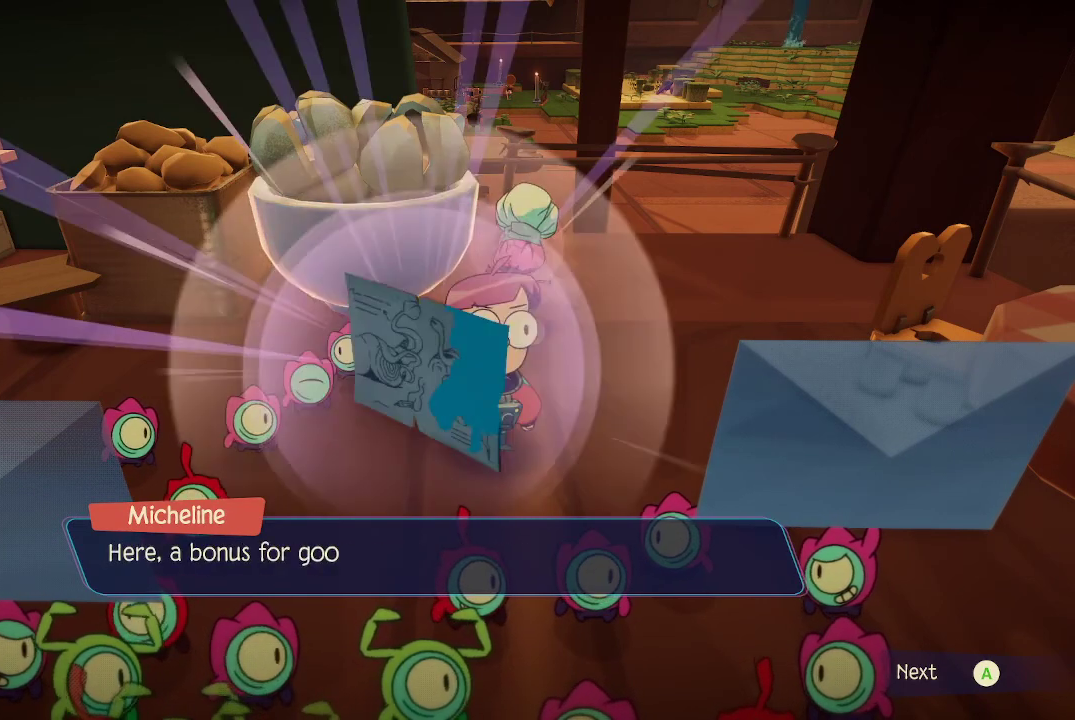
{"buttons": [], "left_stick": "center", "right_stick": "center", "events": []}
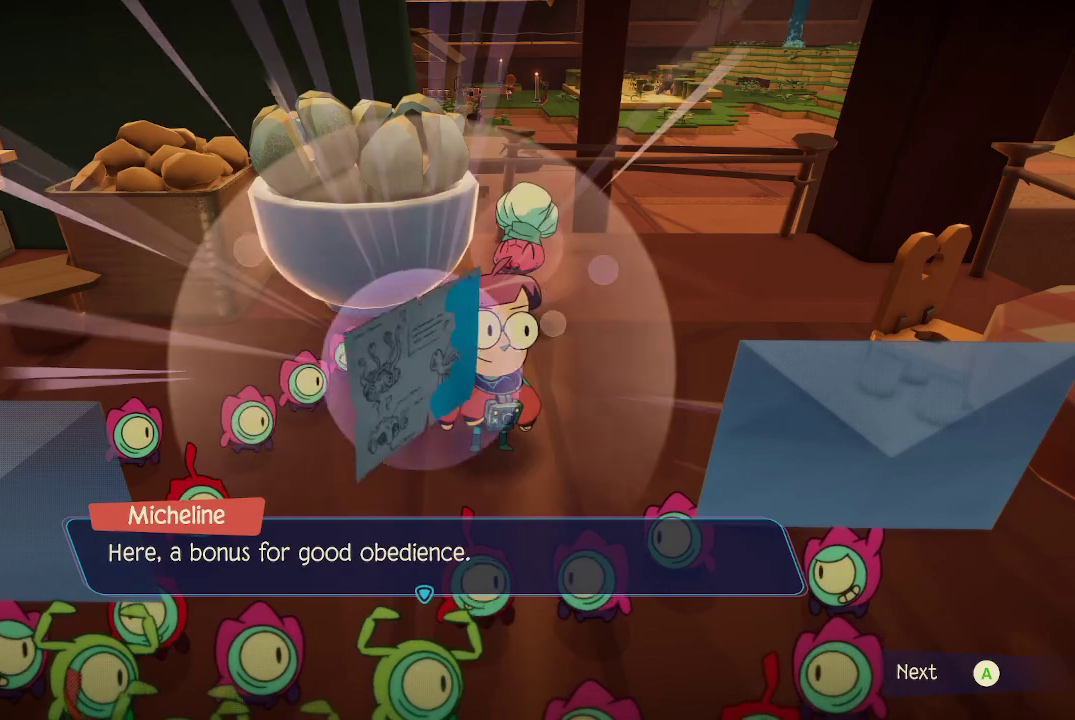
{"buttons": [], "left_stick": "center", "right_stick": "center", "events": []}
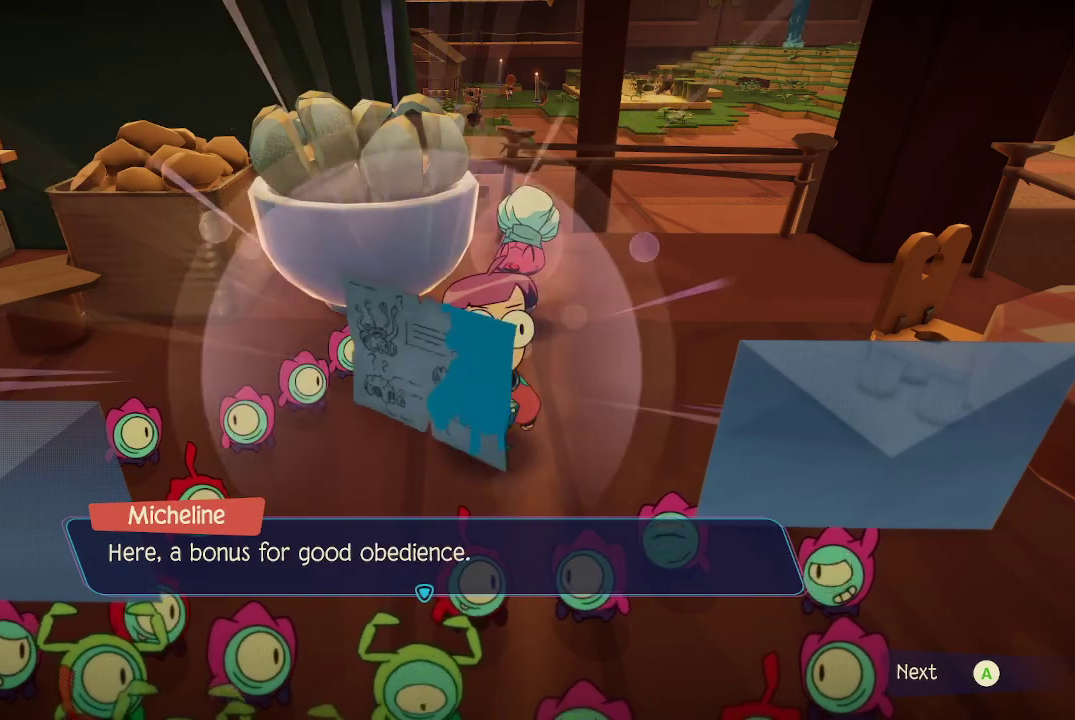
{"buttons": [], "left_stick": "center", "right_stick": "center", "events": [[200, "A", "down"], [300, "A", "up"]]}
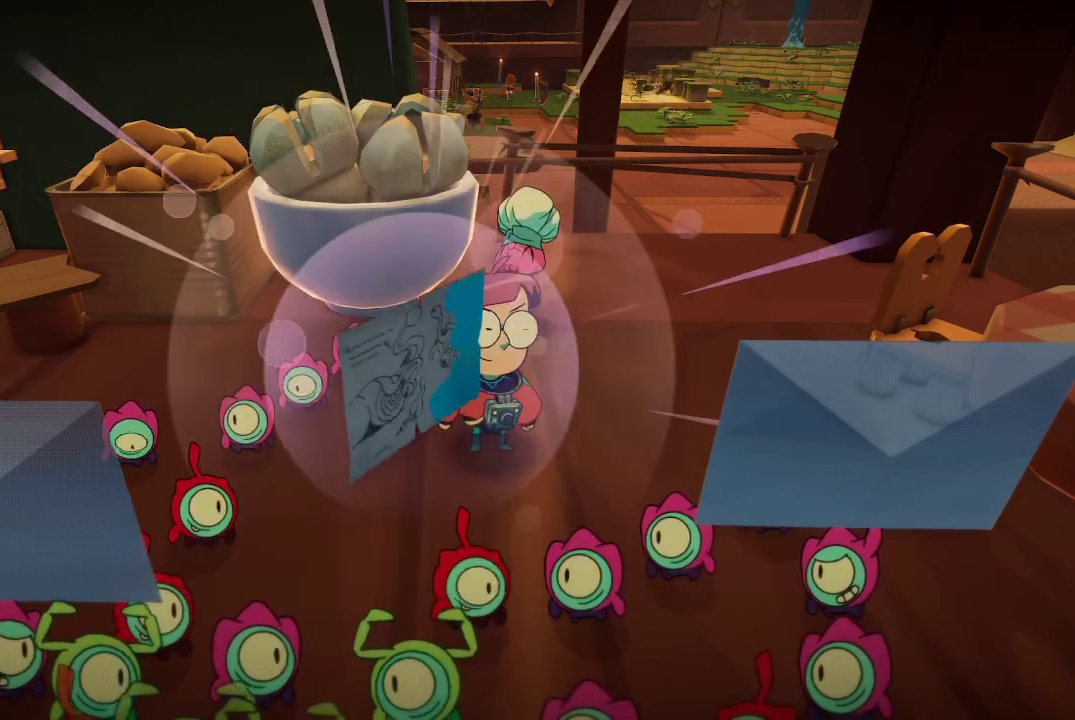
{"buttons": [], "left_stick": "center", "right_stick": "center", "events": []}
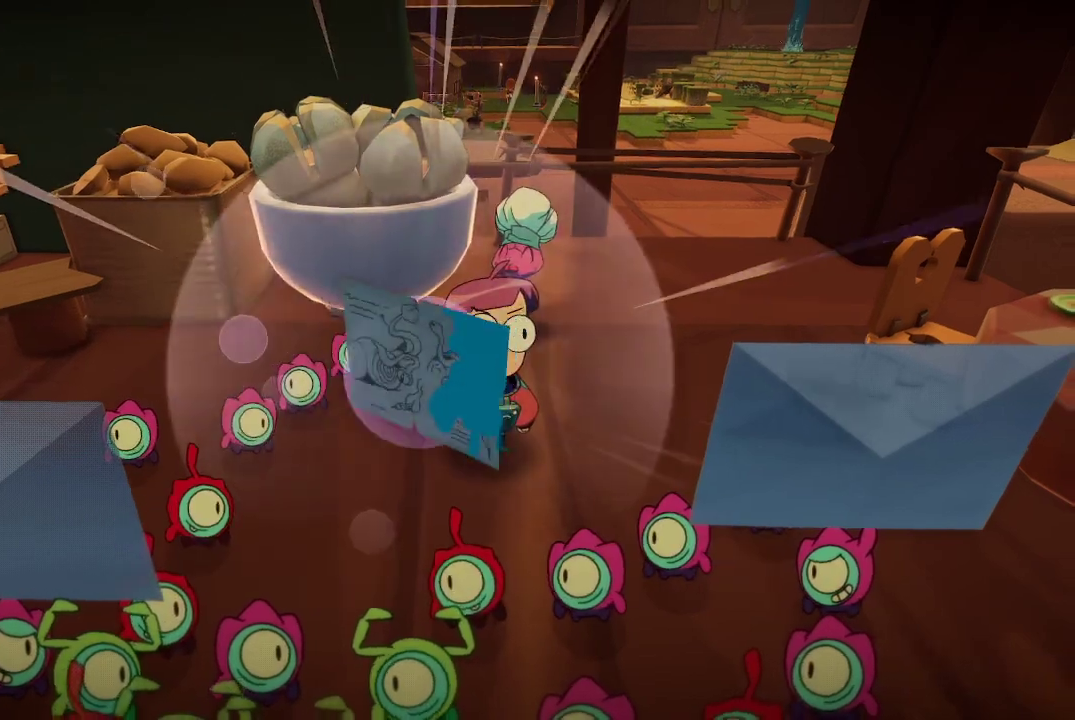
{"buttons": [], "left_stick": "center", "right_stick": "center", "events": []}
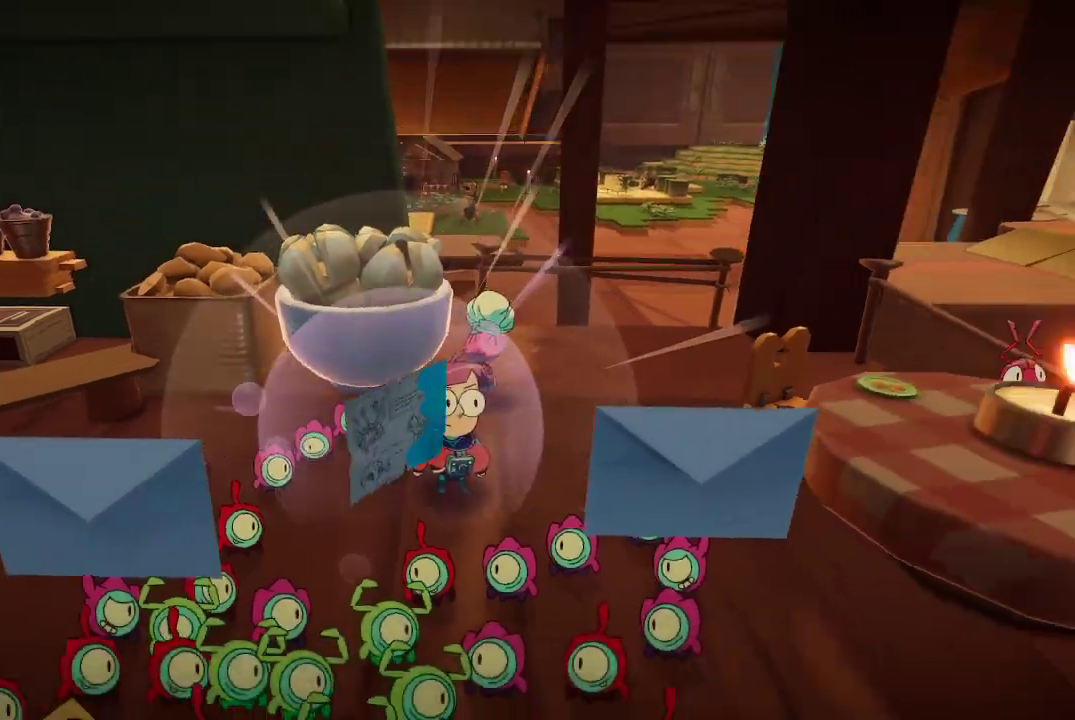
{"buttons": [], "left_stick": "down", "right_stick": "center", "events": [[300, "left_stick", "down-left"], [467, "left_stick", "down"]]}
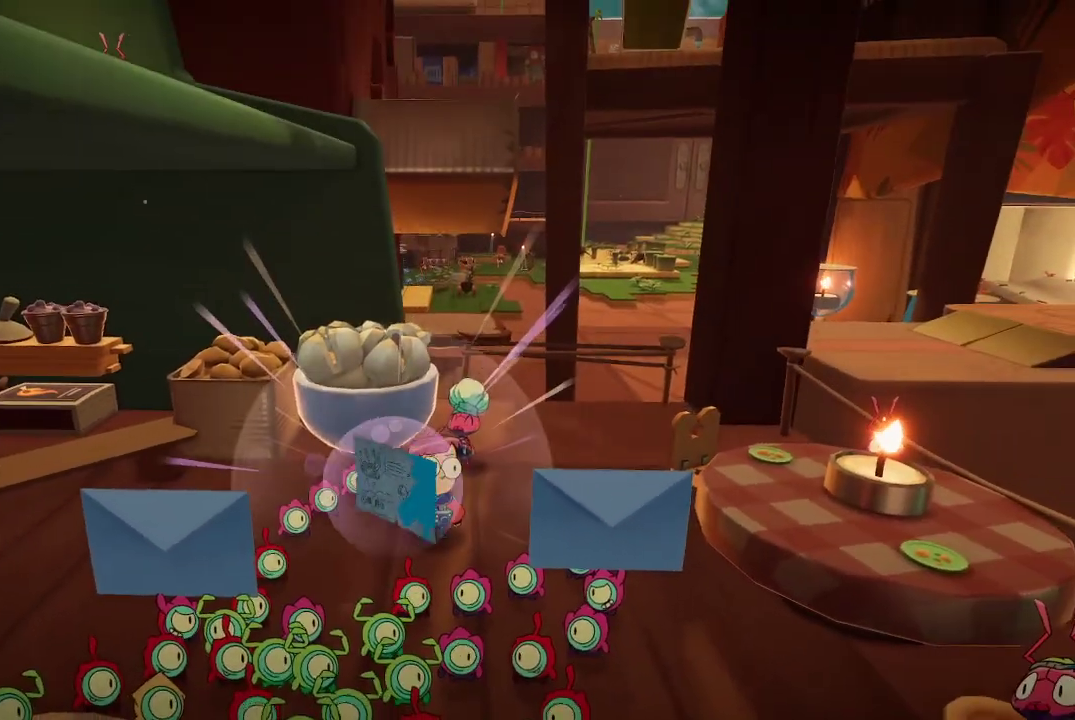
{"buttons": [], "left_stick": "down-left", "right_stick": "center", "events": [[267, "left_stick", "down-left"]]}